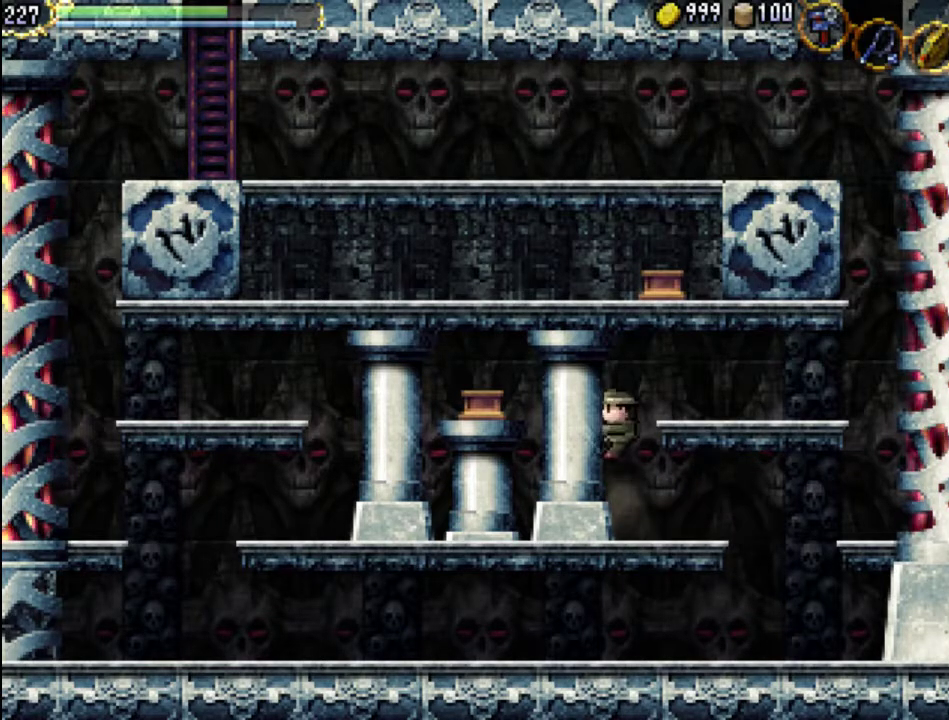
Gameplay with a controller (Xbox layout); each line is a JSON object with the inputs held at the frame after it. "events" lists button and stick changes between this image and that frame as [ms after this image, input, new state], when the widget could be followed in between. Not read: L3 R3 left_stick right_stick.
{"buttons": ["DPAD_LEFT"], "events": [[200, "A", "down"], [400, "A", "up"]]}
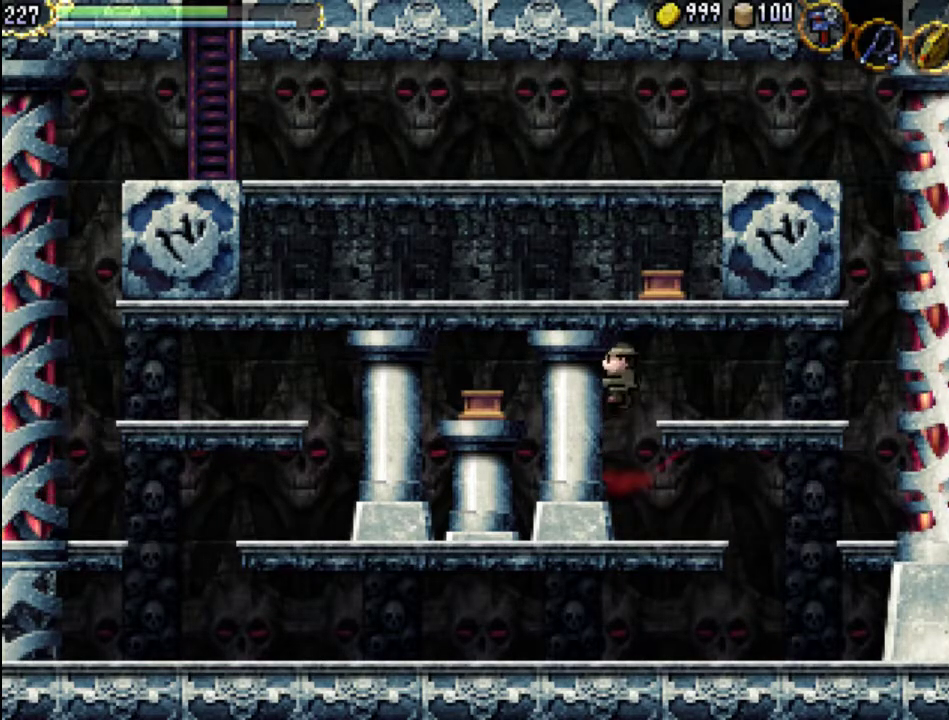
{"buttons": ["DPAD_RIGHT"], "events": [[167, "DPAD_LEFT", "up"], [300, "DPAD_RIGHT", "down"]]}
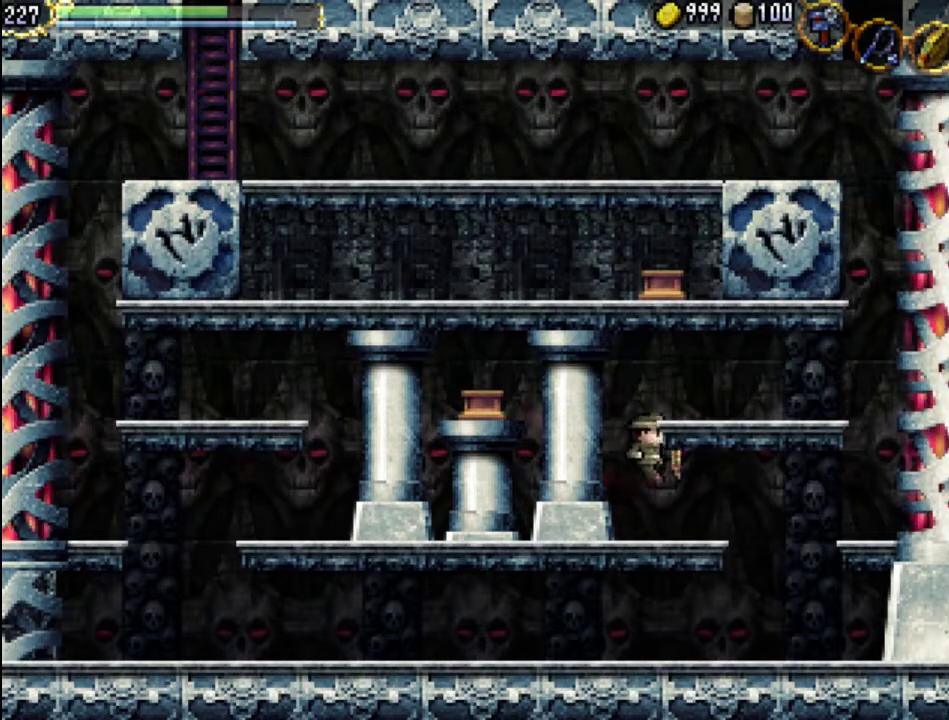
{"buttons": ["A", "DPAD_LEFT"], "events": [[33, "DPAD_RIGHT", "up"], [133, "DPAD_LEFT", "down"], [267, "A", "down"]]}
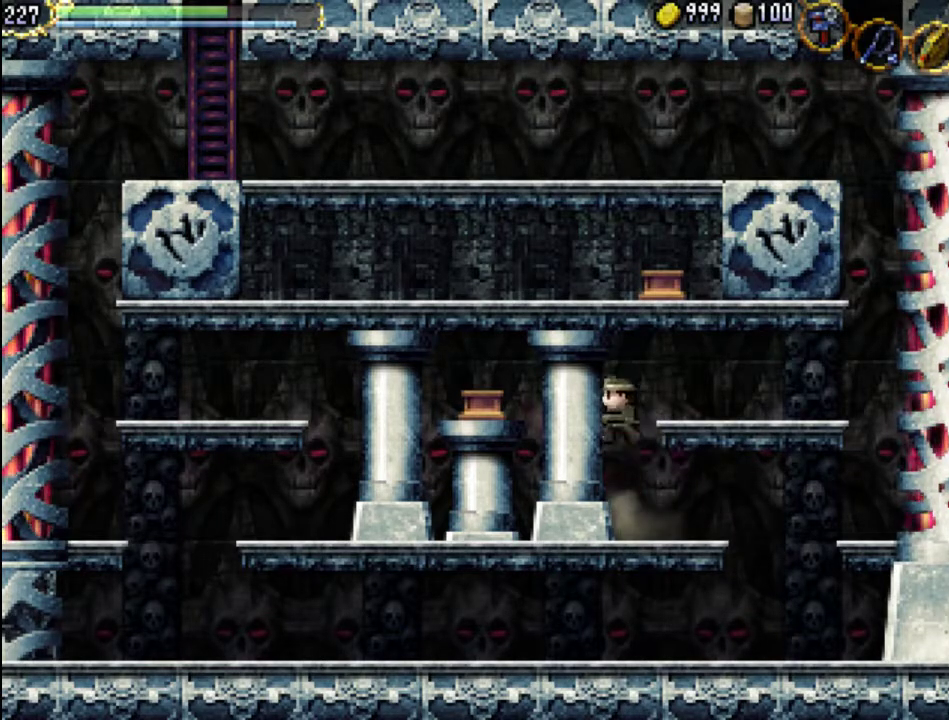
{"buttons": ["DPAD_LEFT"], "events": [[167, "A", "up"]]}
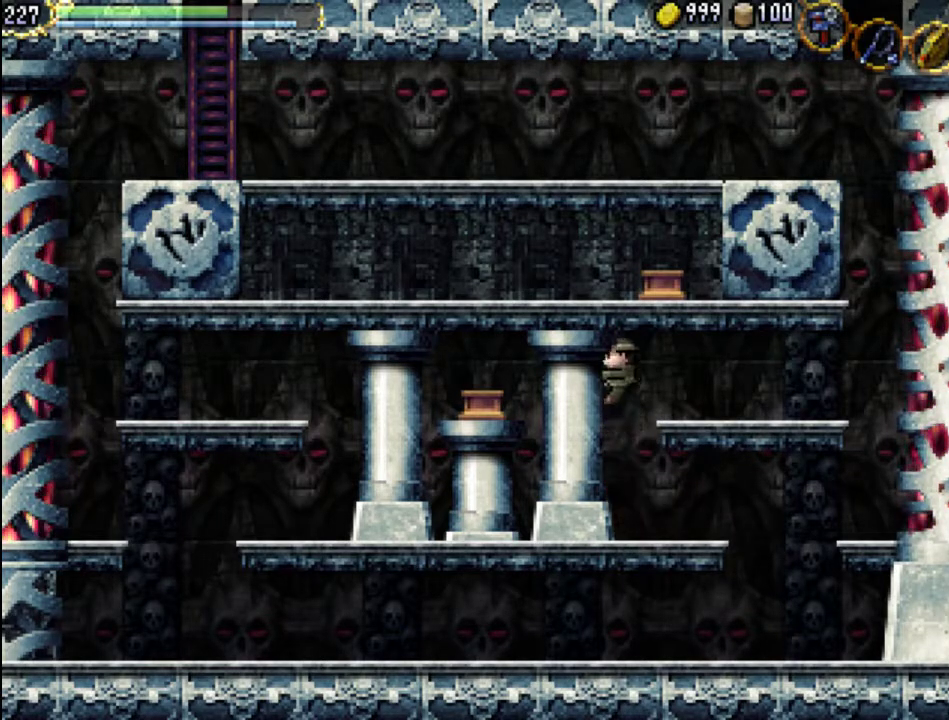
{"buttons": ["A"], "events": [[67, "A", "down"], [500, "DPAD_LEFT", "up"]]}
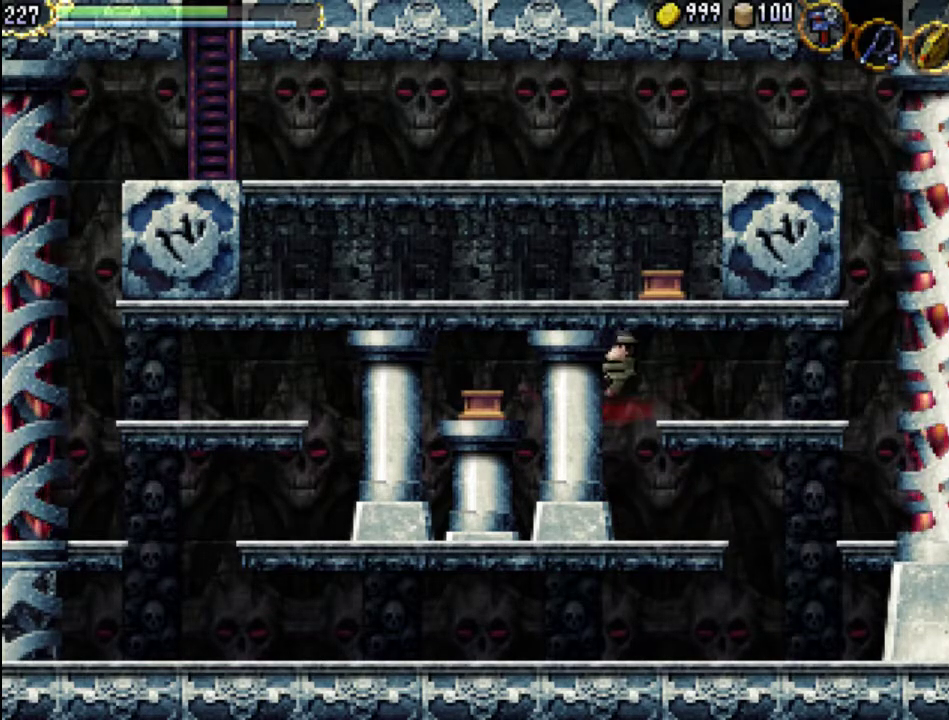
{"buttons": ["DPAD_LEFT"], "events": [[133, "DPAD_RIGHT", "down"], [300, "A", "up"], [333, "DPAD_RIGHT", "up"], [433, "DPAD_LEFT", "down"]]}
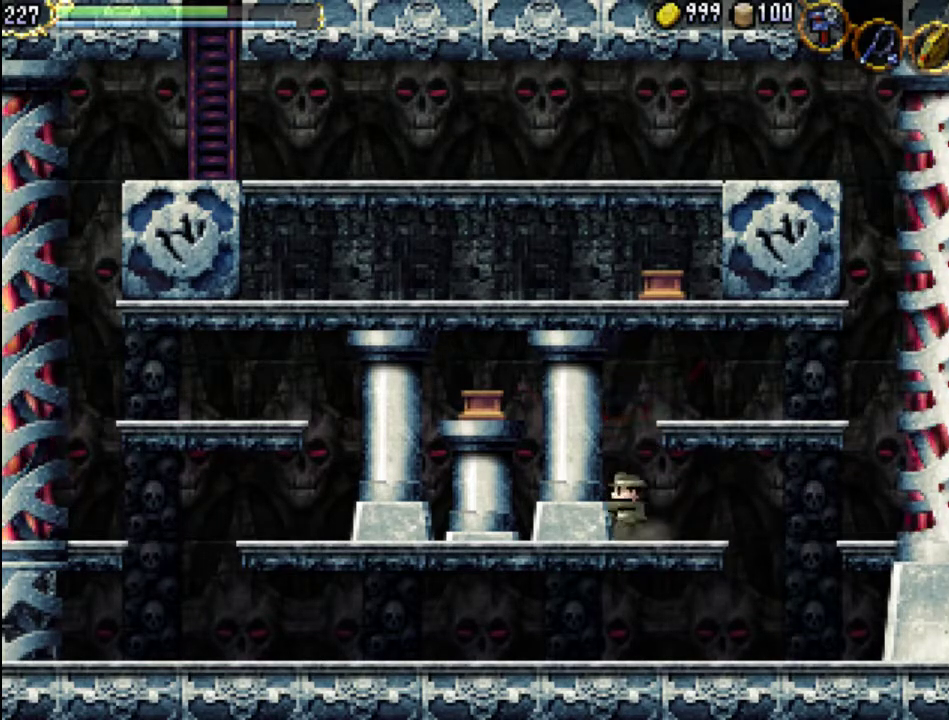
{"buttons": ["A"], "events": [[33, "A", "down"], [100, "DPAD_LEFT", "up"]]}
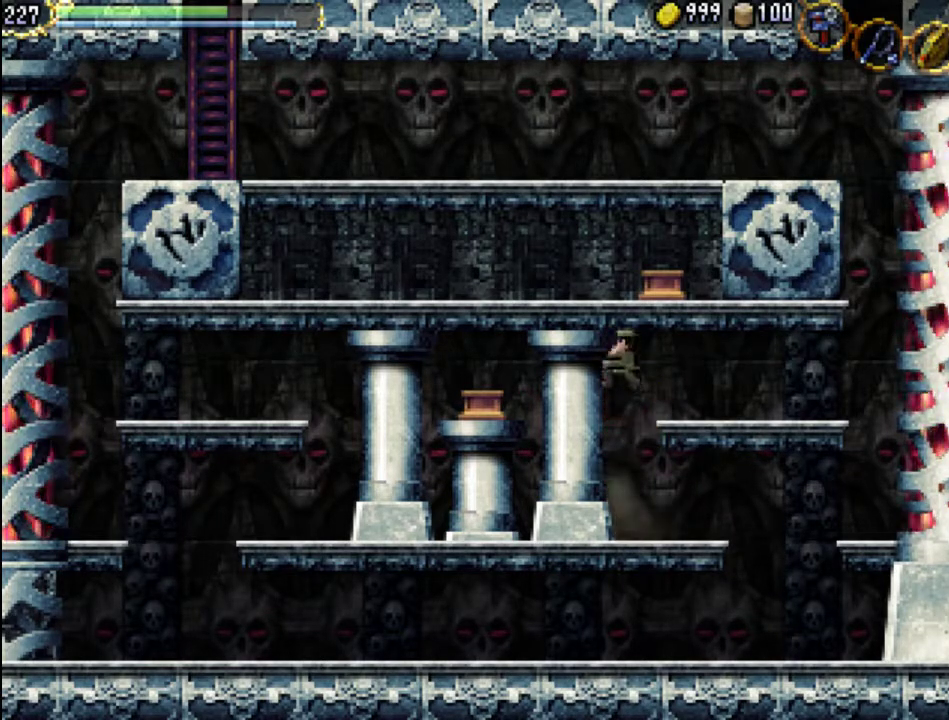
{"buttons": ["A", "DPAD_RIGHT"], "events": [[33, "A", "up"], [200, "A", "down"], [433, "DPAD_RIGHT", "down"]]}
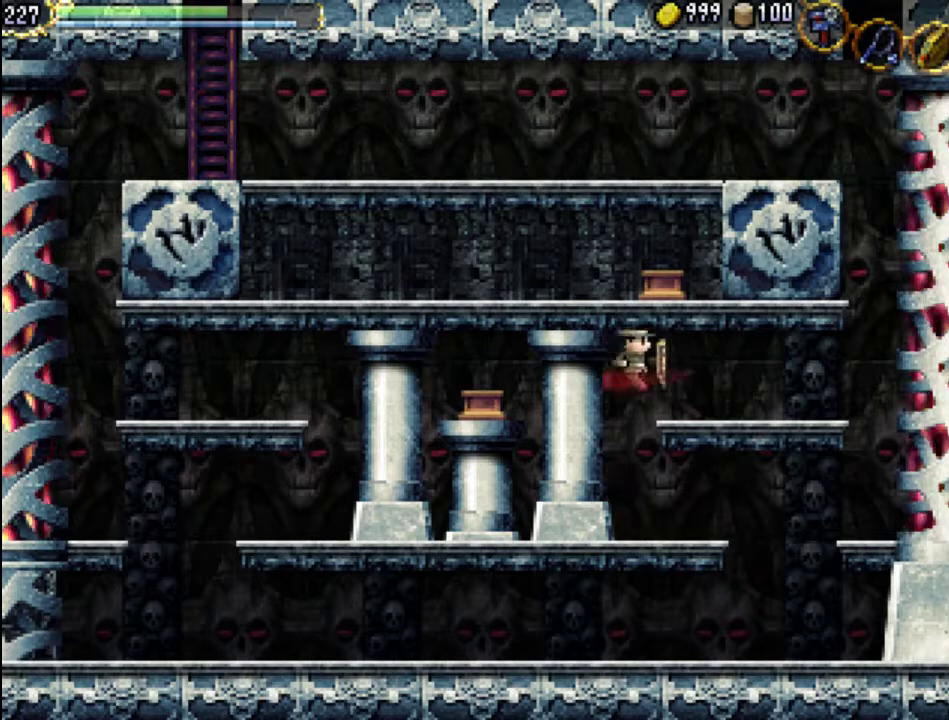
{"buttons": [], "events": [[33, "A", "up"], [333, "DPAD_RIGHT", "up"]]}
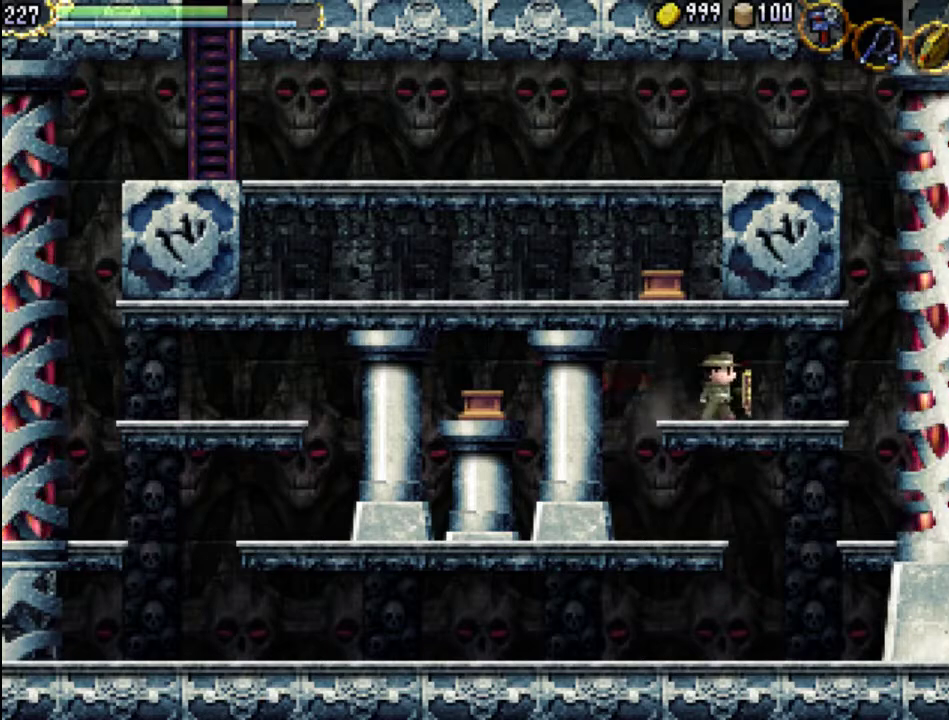
{"buttons": [], "events": []}
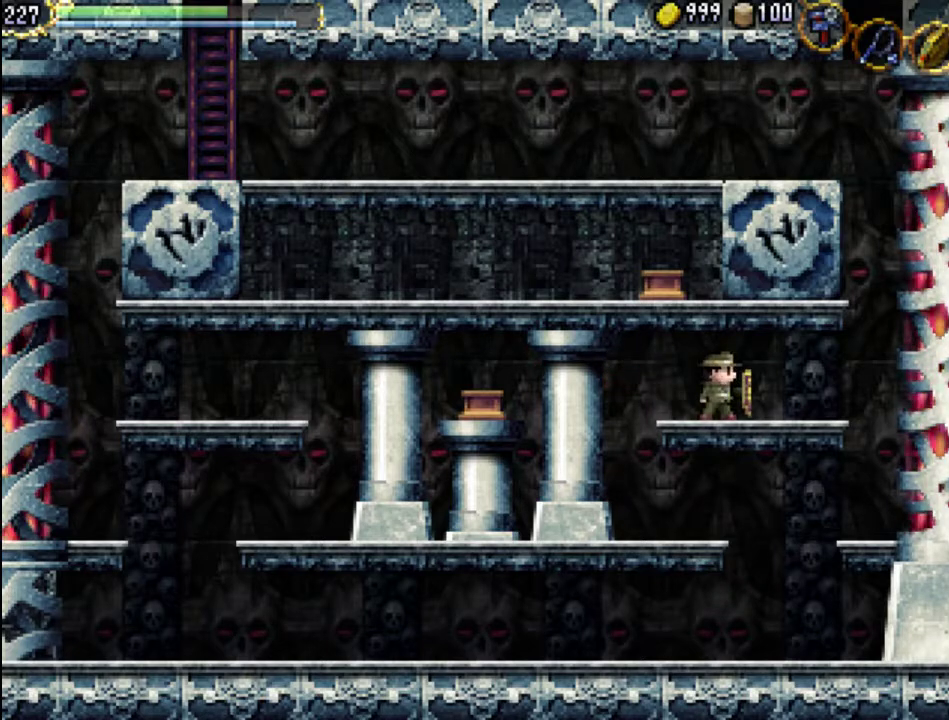
{"buttons": ["A"], "events": [[267, "A", "down"]]}
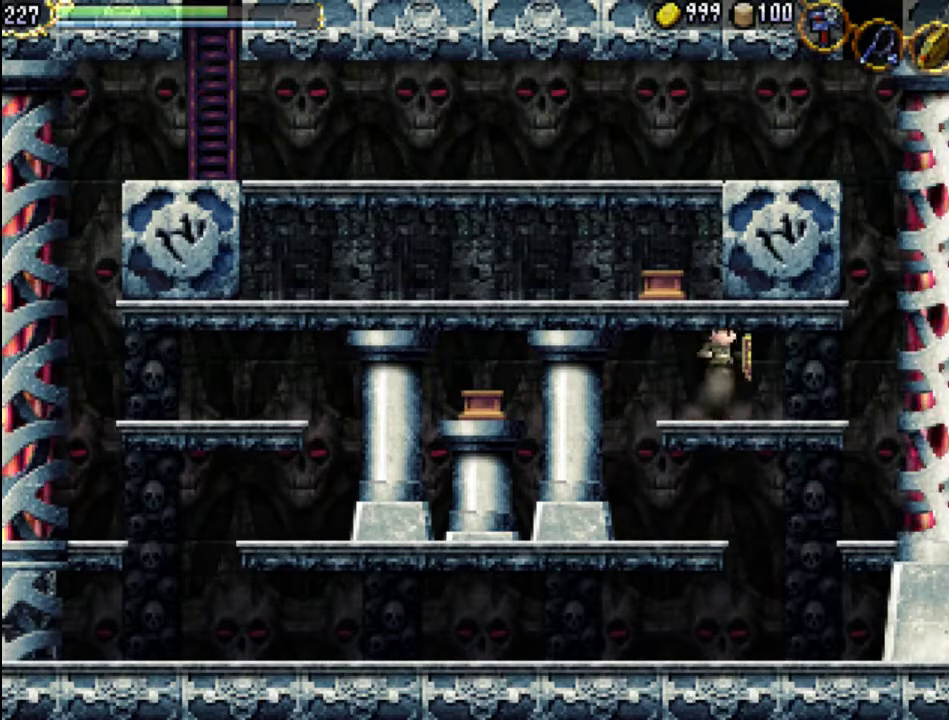
{"buttons": ["A"], "events": [[133, "A", "up"], [167, "DPAD_RIGHT", "down"], [300, "DPAD_RIGHT", "up"], [333, "A", "down"]]}
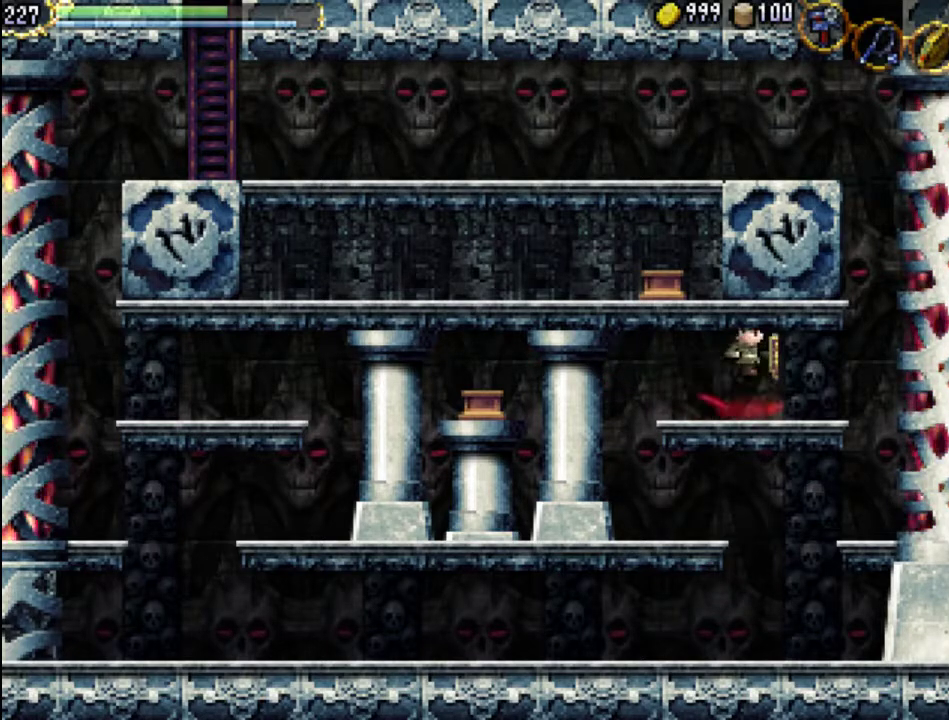
{"buttons": ["A"], "events": [[100, "DPAD_RIGHT", "down"], [133, "A", "up"], [300, "DPAD_RIGHT", "up"], [333, "A", "down"]]}
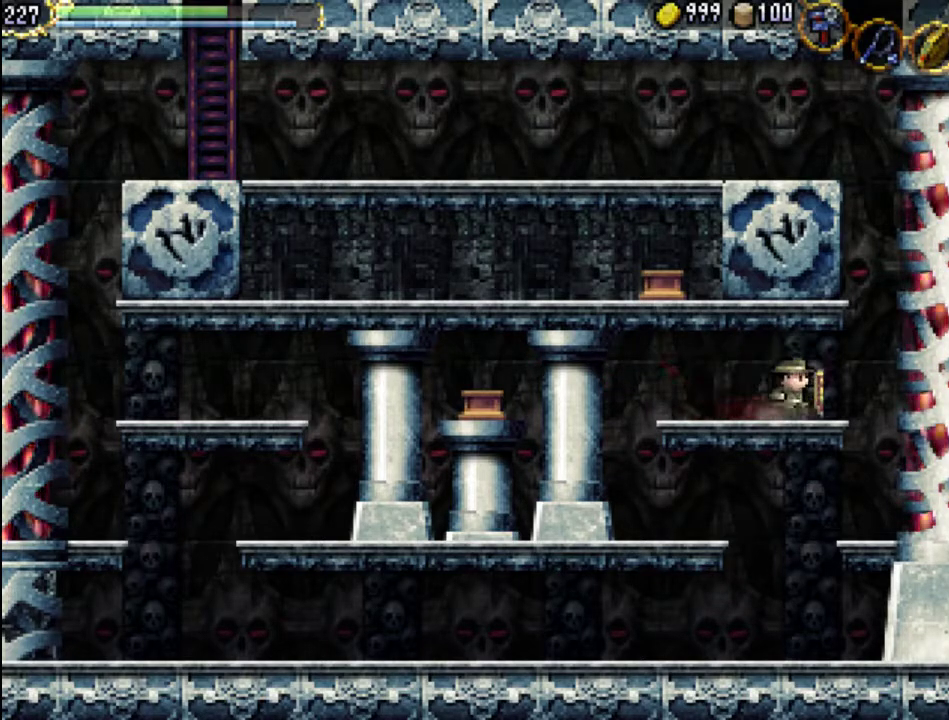
{"buttons": [], "events": [[67, "A", "up"], [200, "A", "down"], [500, "A", "up"]]}
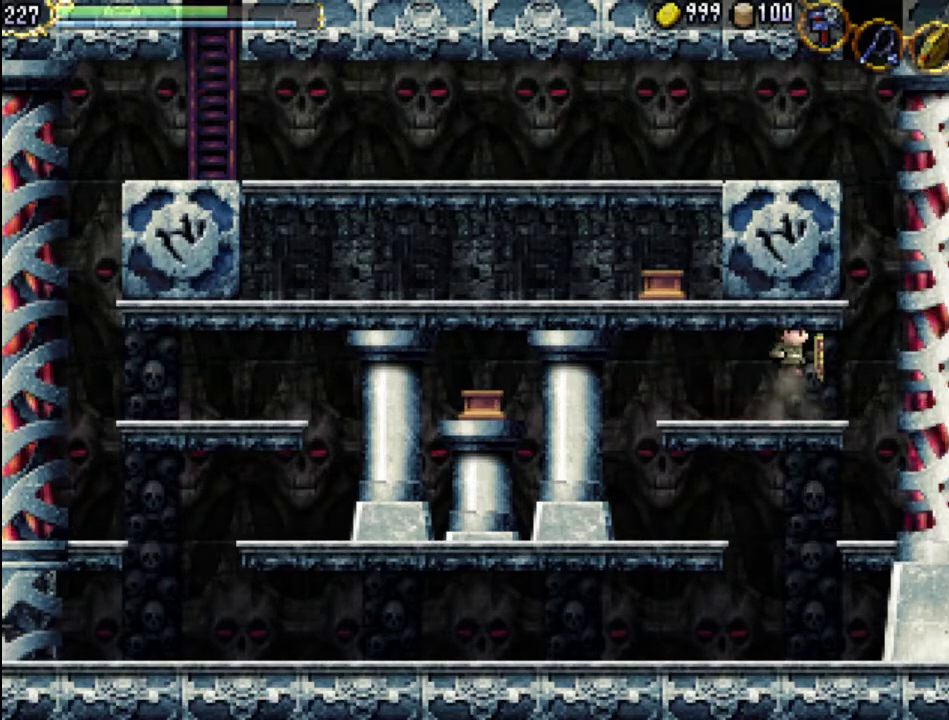
{"buttons": ["A", "DPAD_RIGHT"], "events": [[300, "DPAD_RIGHT", "down"], [433, "A", "down"]]}
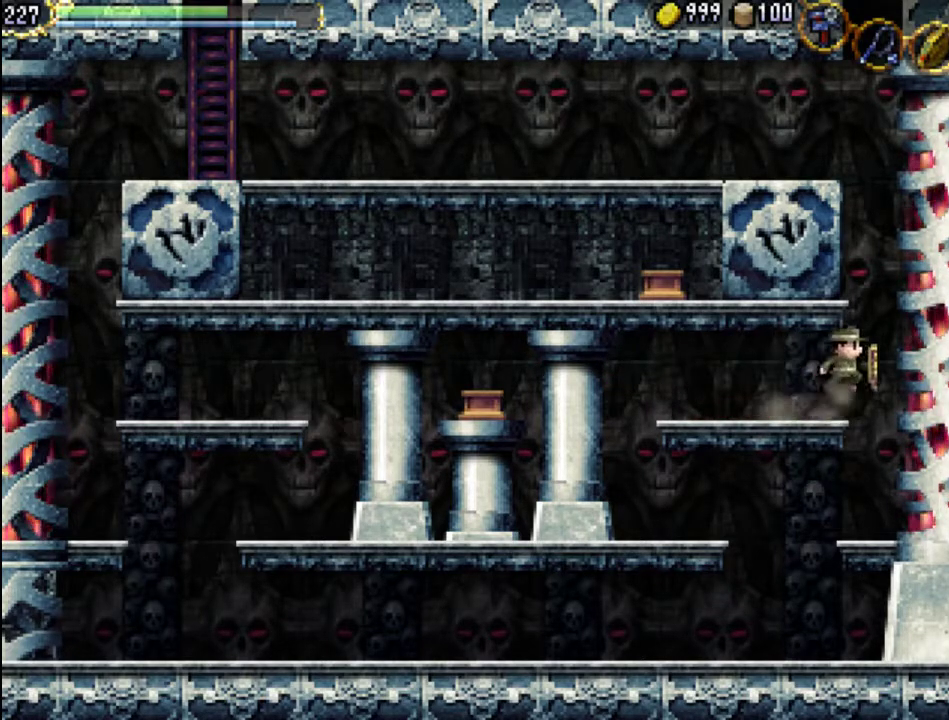
{"buttons": ["DPAD_LEFT"], "events": [[433, "DPAD_RIGHT", "up"], [433, "DPAD_UP", "down"], [467, "A", "up"], [467, "DPAD_LEFT", "down"], [467, "DPAD_UP", "up"]]}
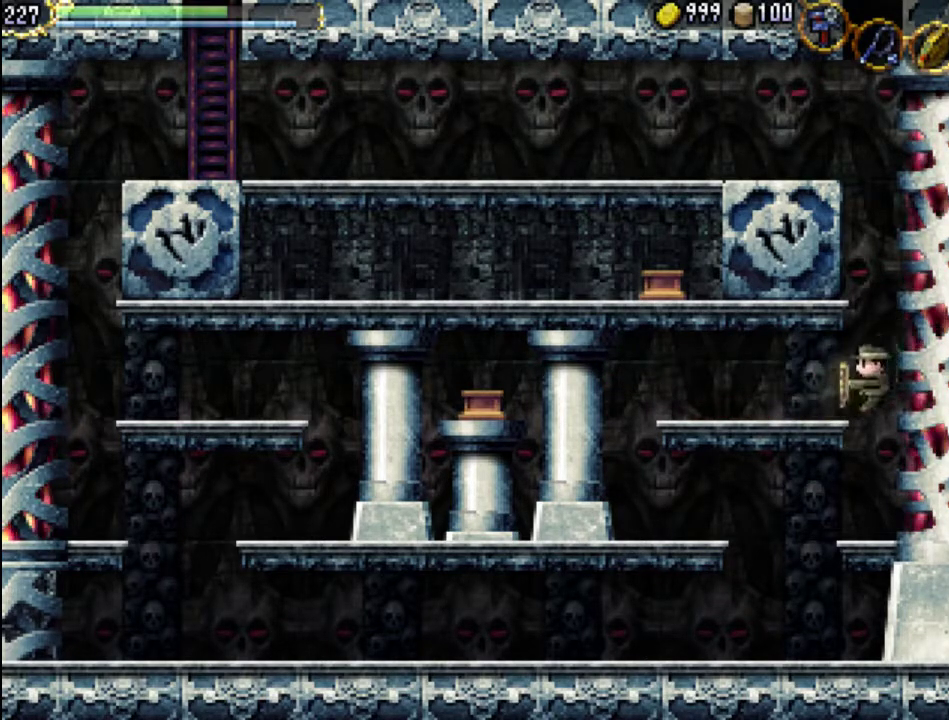
{"buttons": ["DPAD_RIGHT"], "events": [[267, "DPAD_LEFT", "up"], [400, "DPAD_RIGHT", "down"]]}
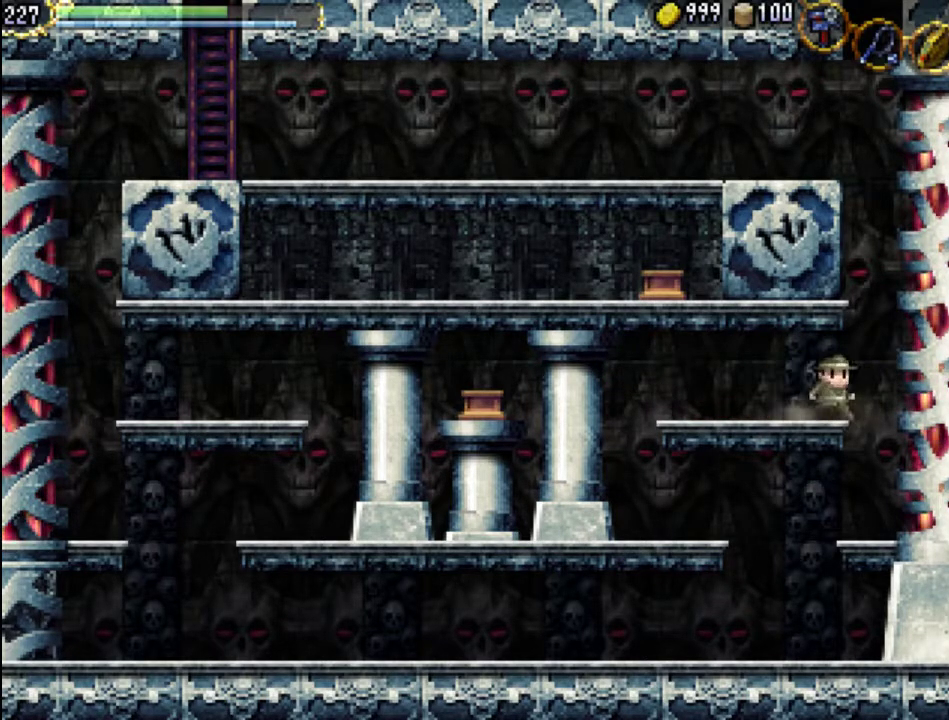
{"buttons": ["A", "DPAD_RIGHT"], "events": [[33, "A", "down"]]}
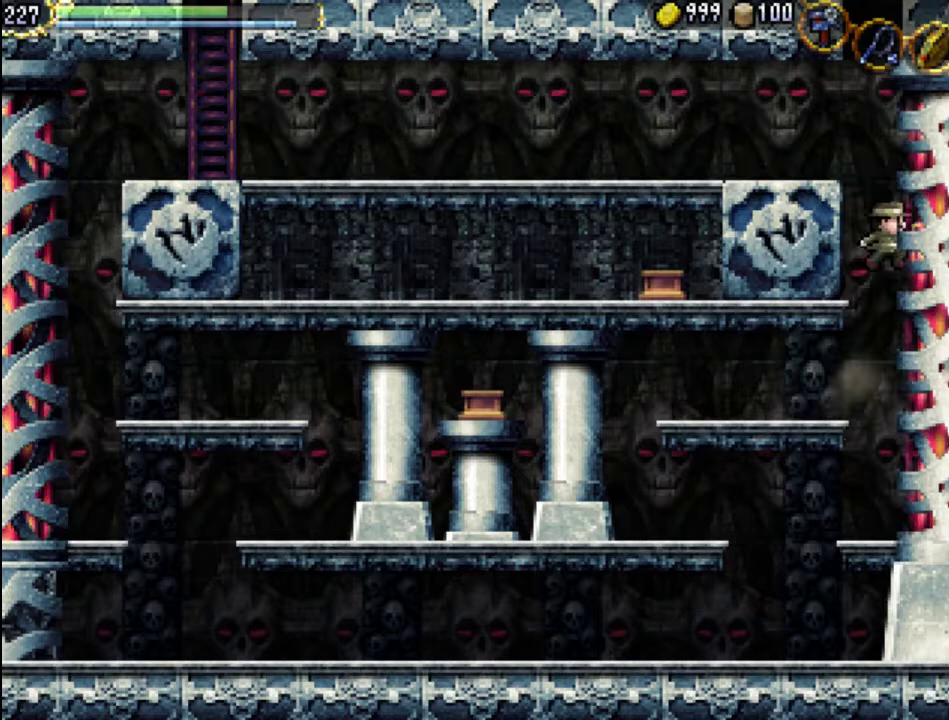
{"buttons": ["A", "DPAD_LEFT"], "events": [[133, "A", "up"], [200, "A", "down"], [367, "DPAD_RIGHT", "up"], [500, "DPAD_LEFT", "down"]]}
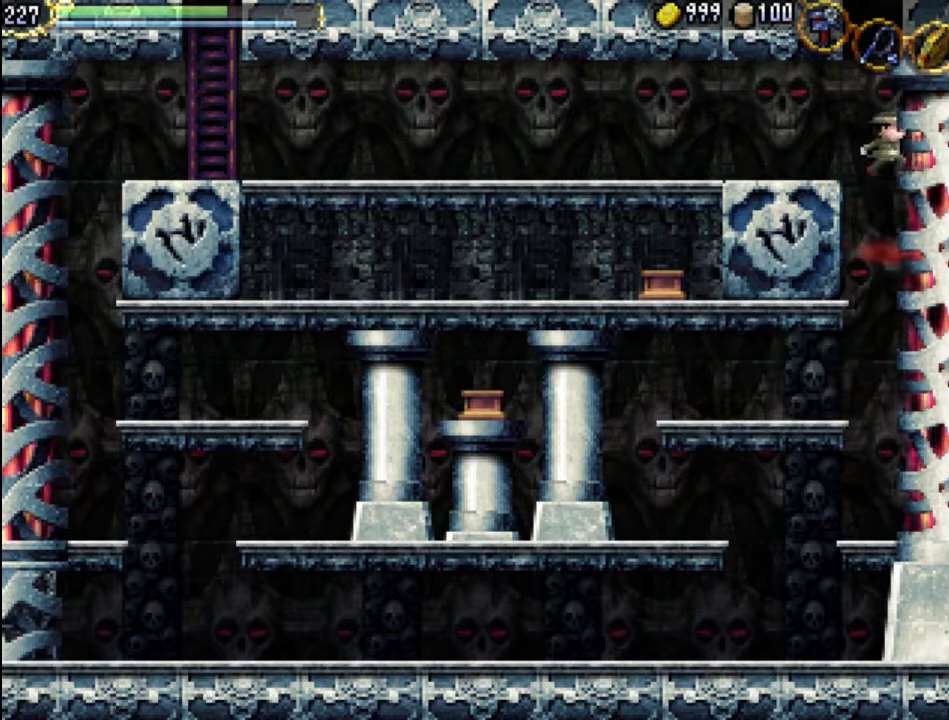
{"buttons": ["A", "DPAD_LEFT"], "events": [[233, "A", "up"], [300, "DPAD_LEFT", "up"], [367, "DPAD_LEFT", "down"], [500, "A", "down"]]}
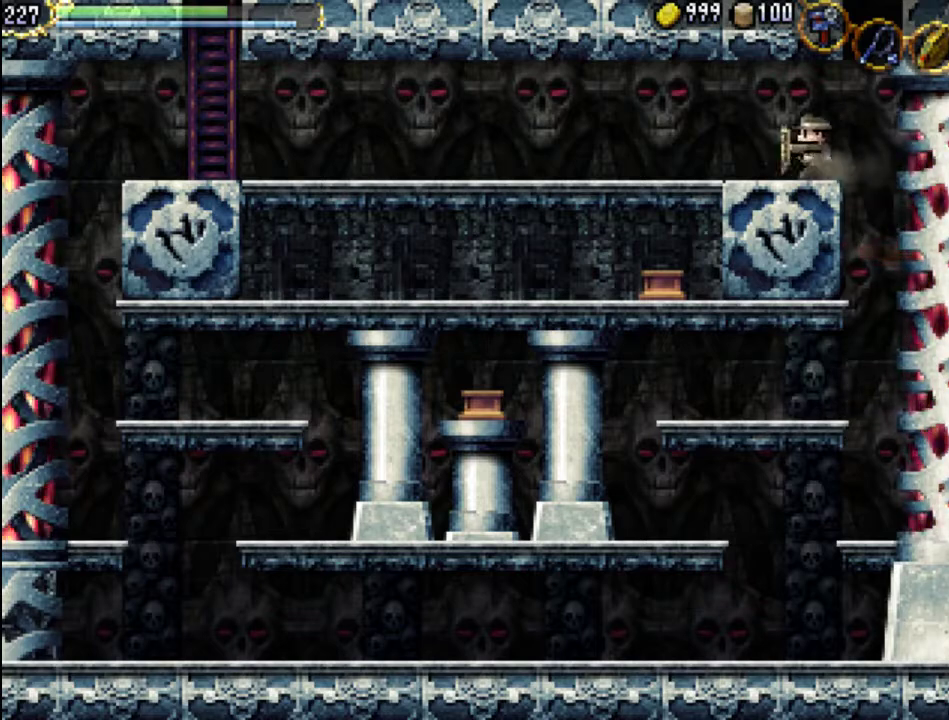
{"buttons": ["A"], "events": [[33, "DPAD_LEFT", "up"]]}
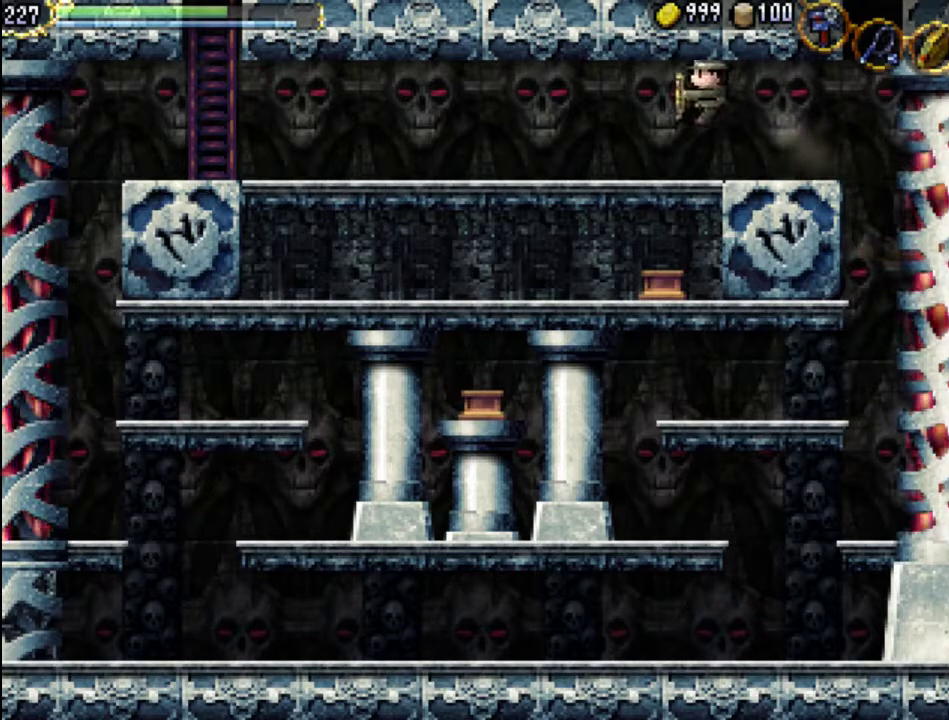
{"buttons": [], "events": [[133, "A", "up"]]}
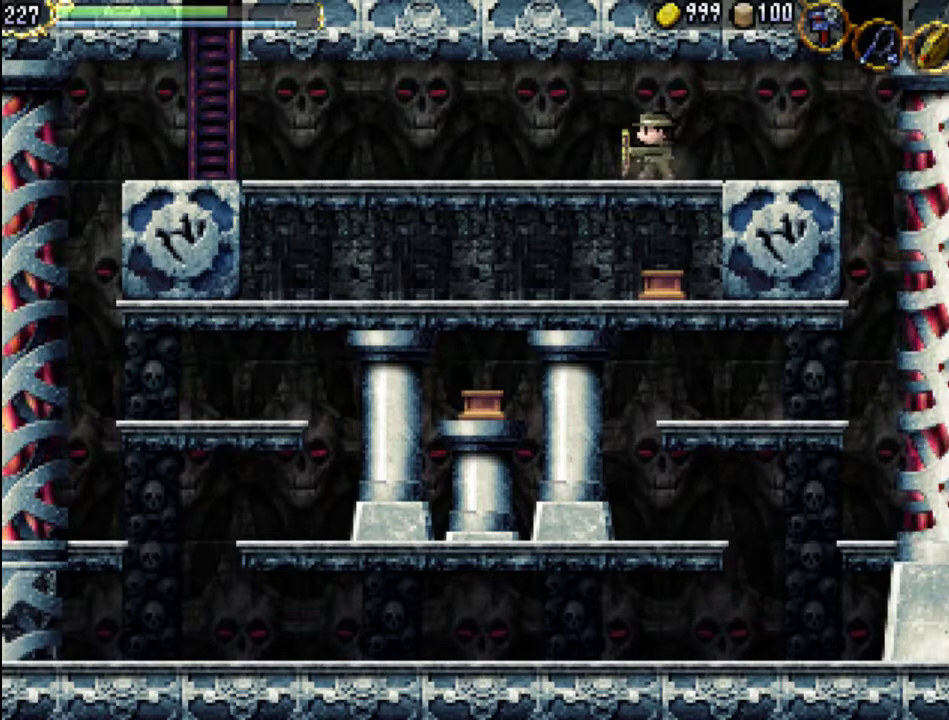
{"buttons": [], "events": []}
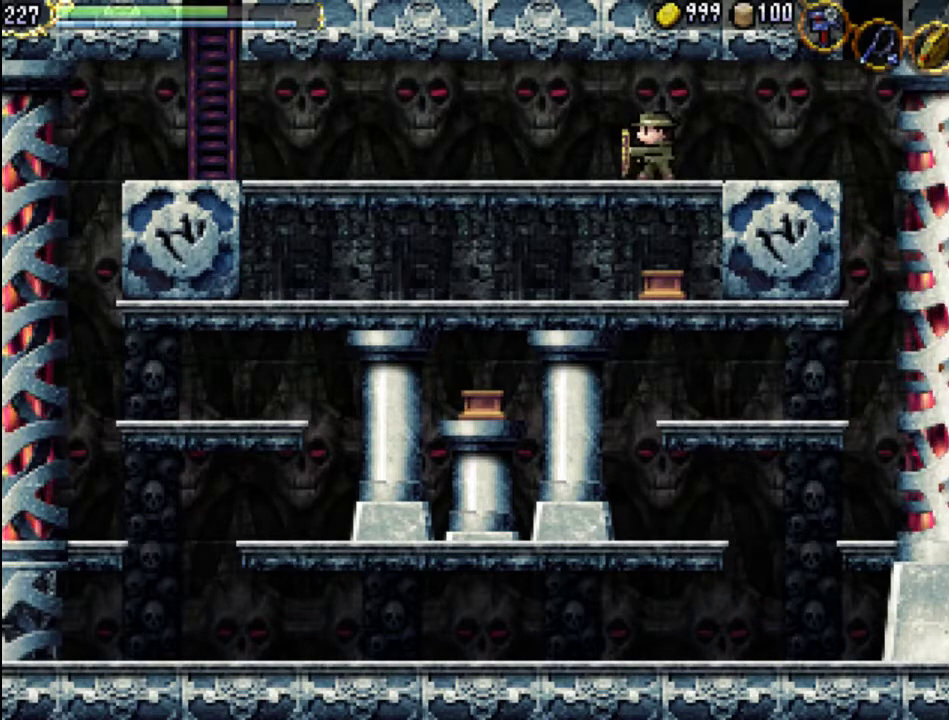
{"buttons": [], "events": []}
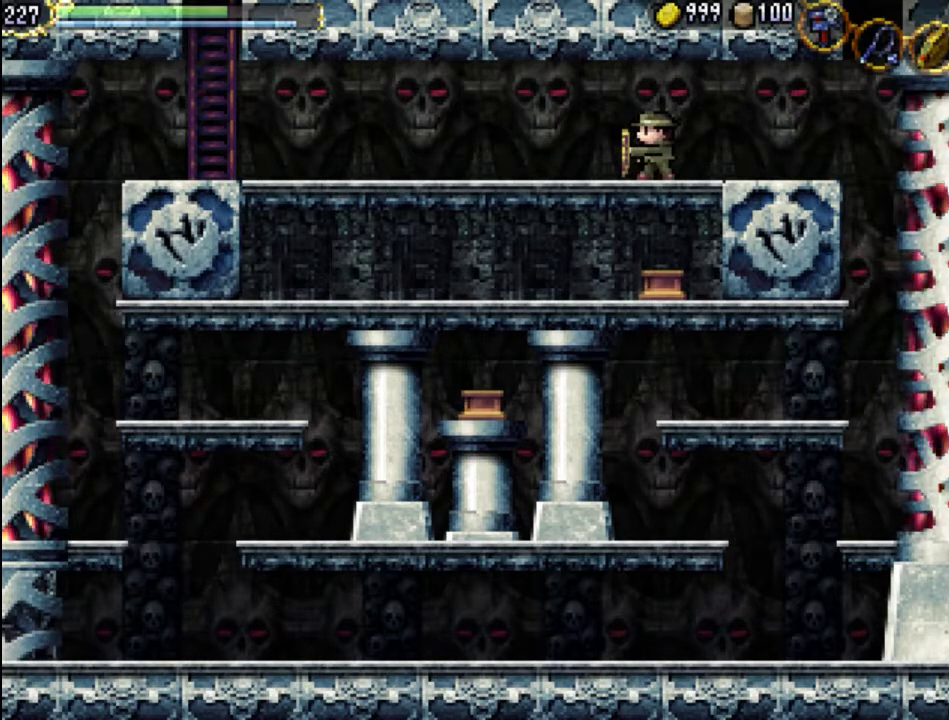
{"buttons": [], "events": []}
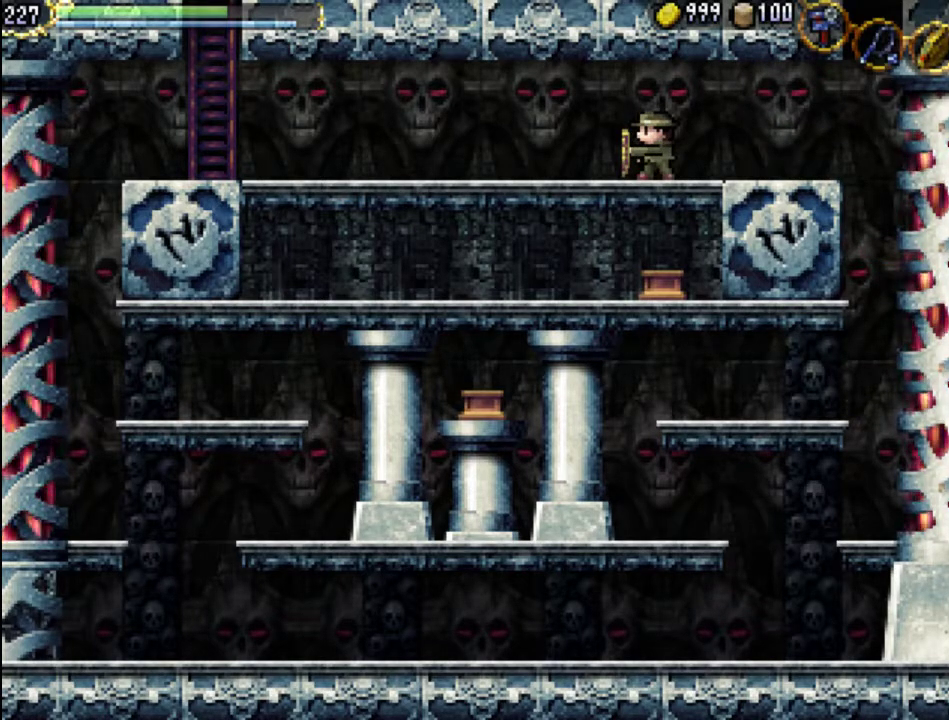
{"buttons": [], "events": []}
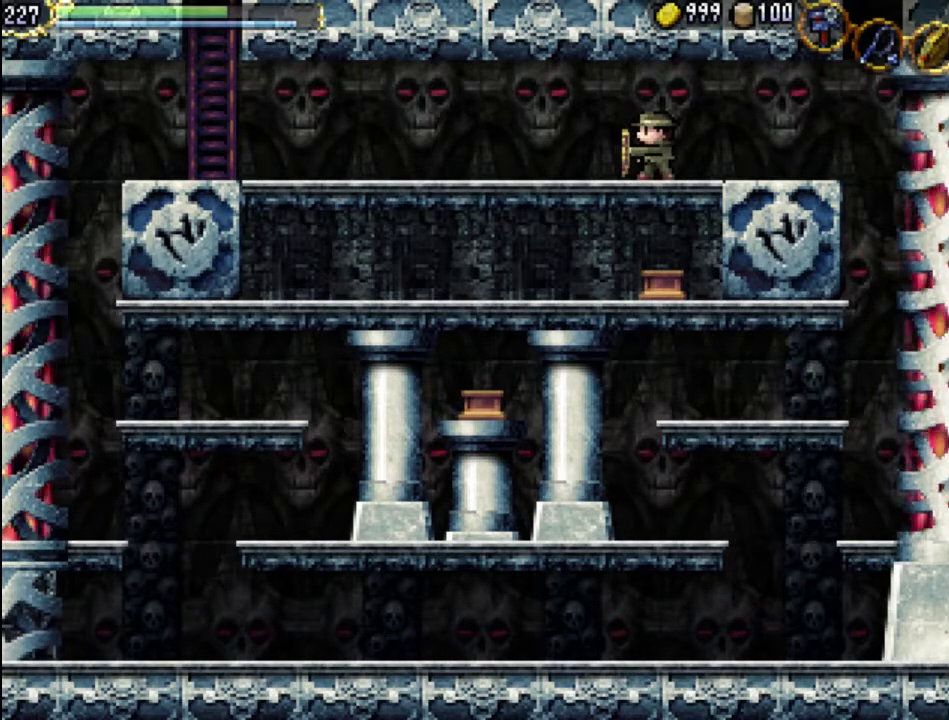
{"buttons": [], "events": []}
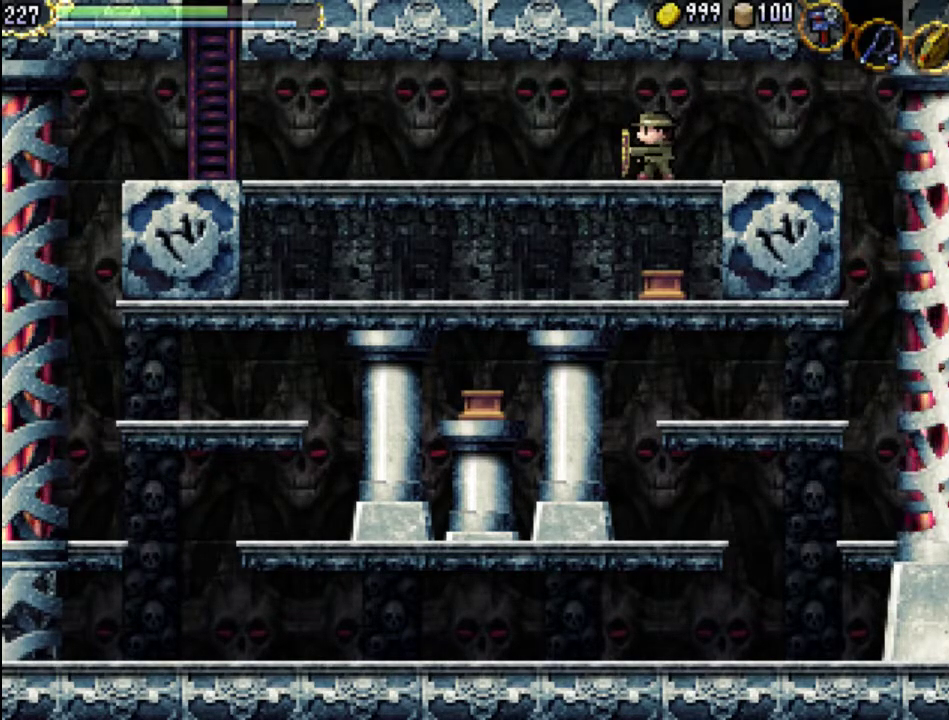
{"buttons": [], "events": []}
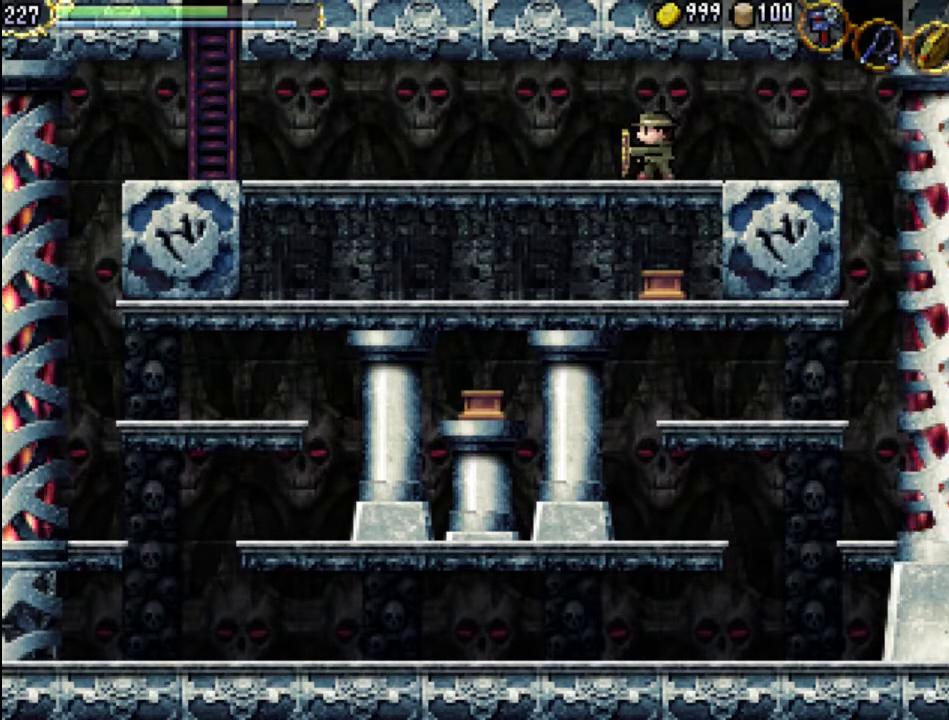
{"buttons": [], "events": [[100, "DPAD_DOWN", "down"], [267, "DPAD_DOWN", "up"]]}